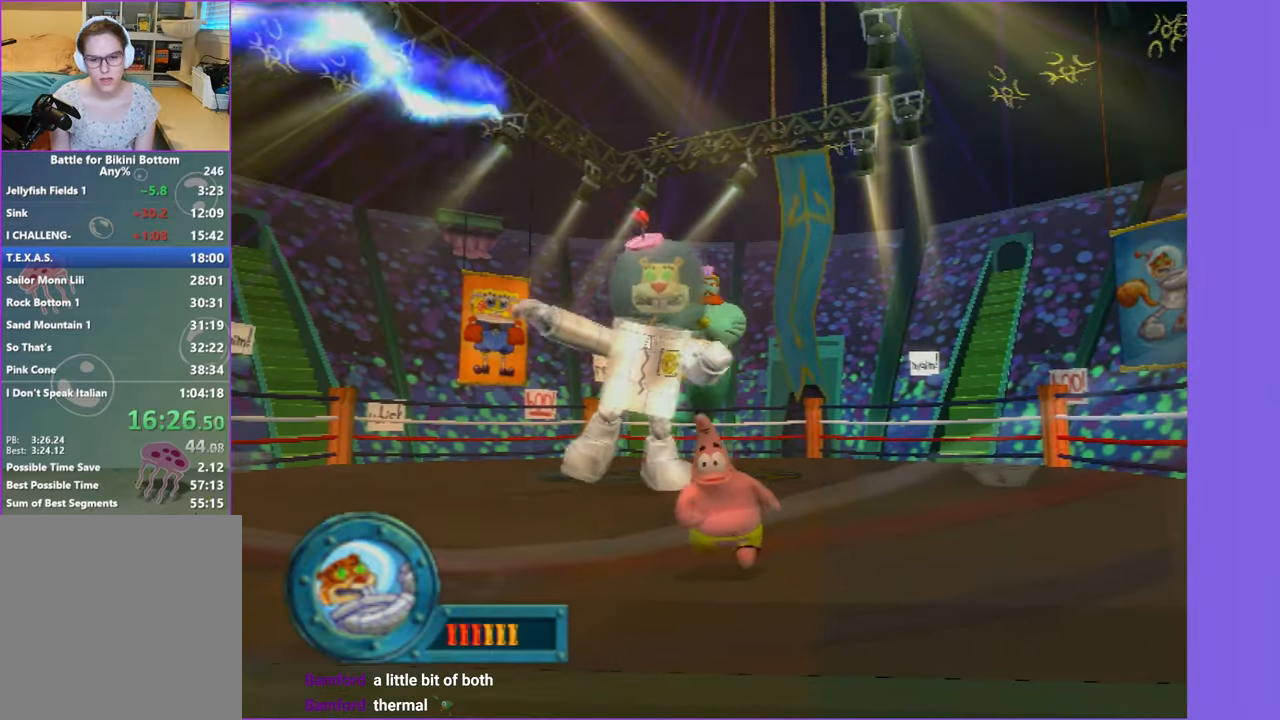
Gameplay with a controller (Xbox layout); each line is a JSON object with the inputs held at the frame after it. "events" lists button and stick changes between this image and that frame as [ms after this image, input, new state], when the widget could be followed in between. Not read: L3 R3.
{"buttons": [], "left_stick": "center", "right_stick": "right", "events": [[167, "left_stick", "down-left"], [283, "left_stick", "center"], [467, "right_stick", "right"]]}
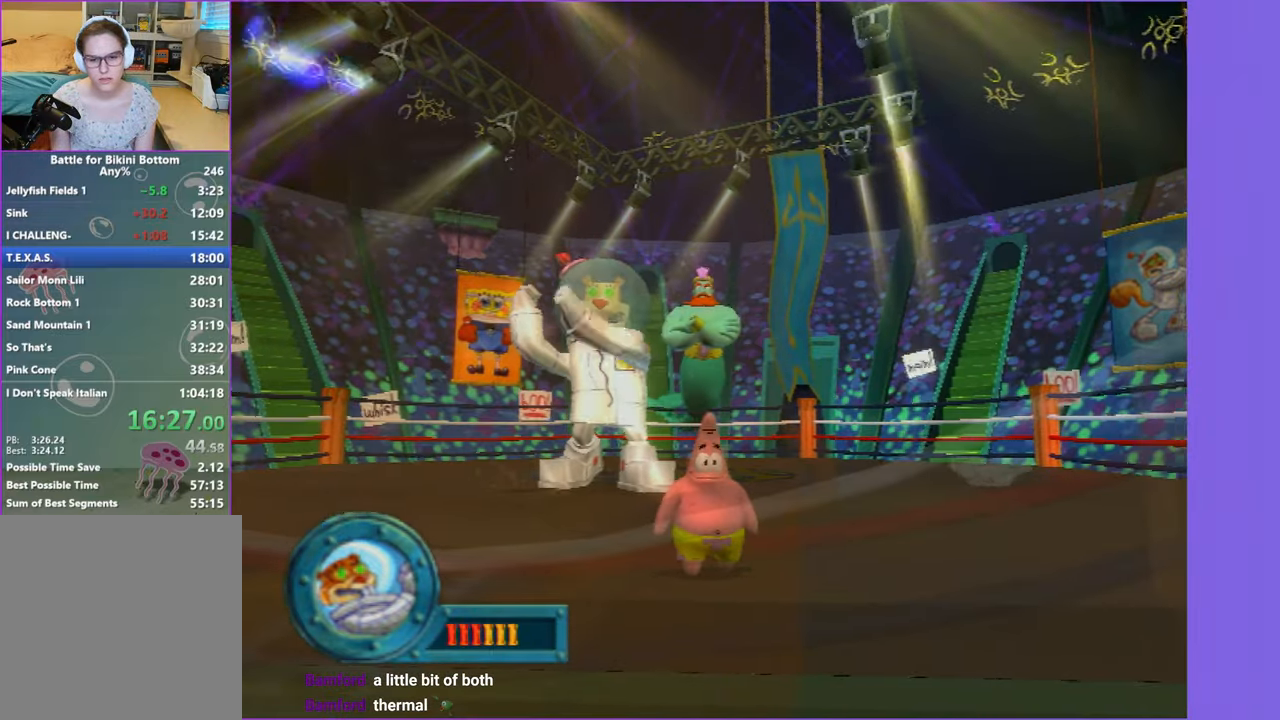
{"buttons": [], "left_stick": "down", "right_stick": "center", "events": [[50, "right_stick", "center"], [117, "left_stick", "down"], [233, "left_stick", "center"], [400, "right_stick", "right"], [450, "right_stick", "center"], [483, "left_stick", "down"]]}
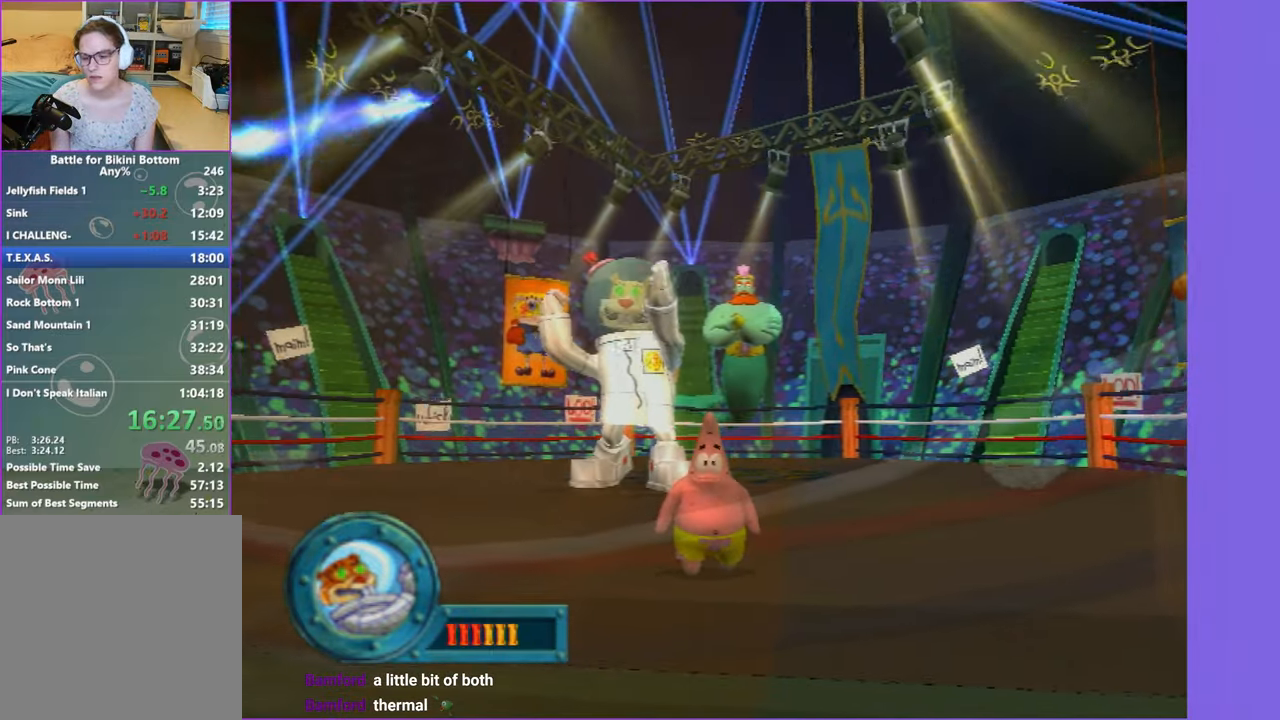
{"buttons": [], "left_stick": "center", "right_stick": "center", "events": [[100, "left_stick", "center"], [367, "right_stick", "right"], [433, "right_stick", "center"]]}
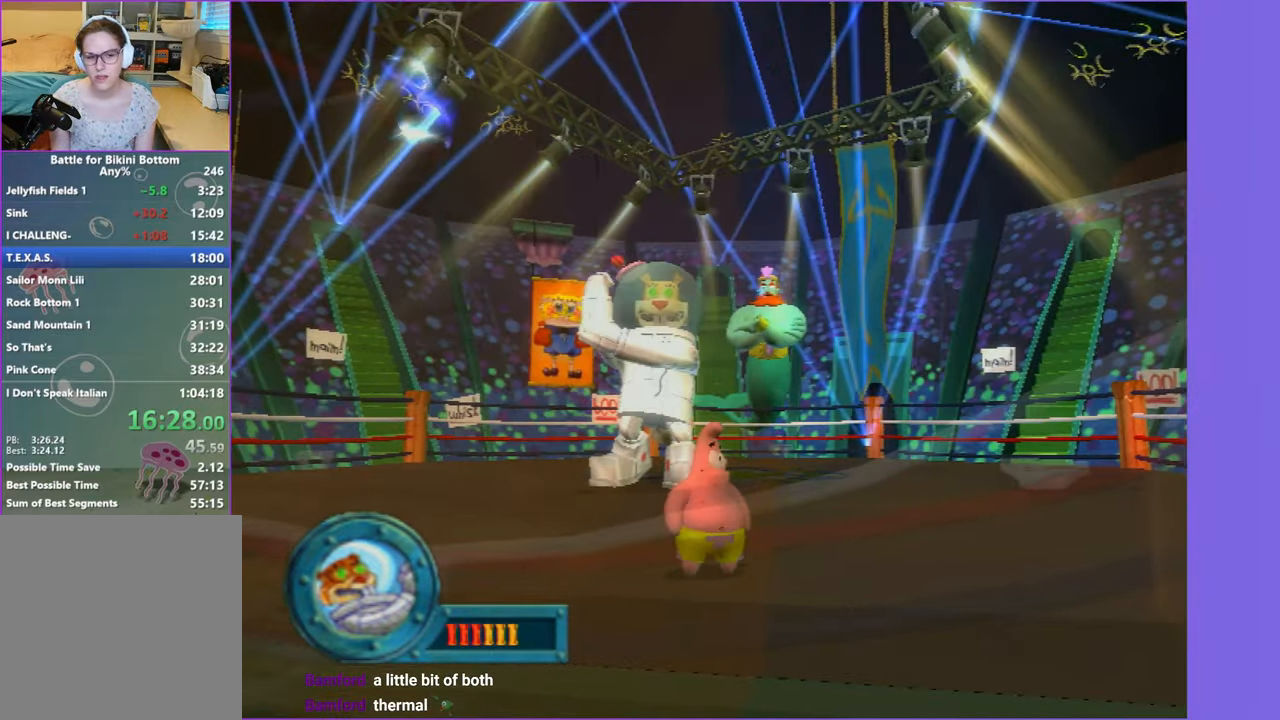
{"buttons": [], "left_stick": "center", "right_stick": "center", "events": []}
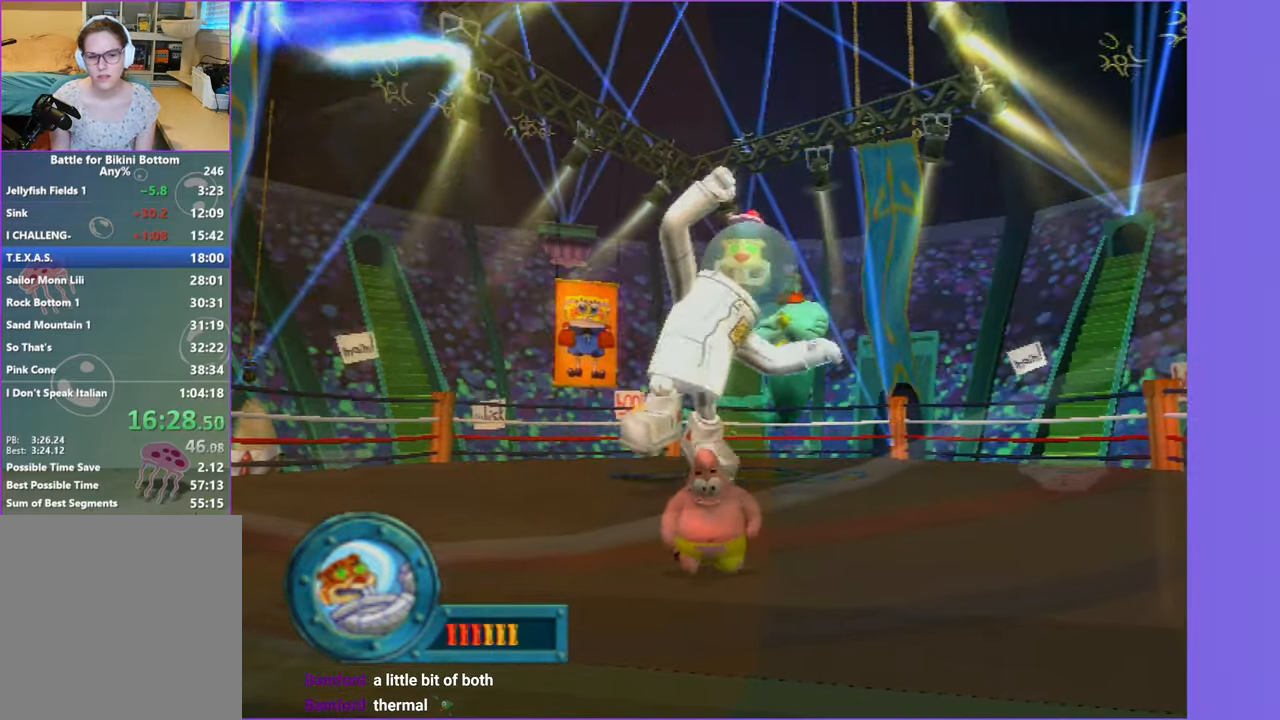
{"buttons": ["A"], "left_stick": "center", "right_stick": "center", "events": [[217, "A", "down"]]}
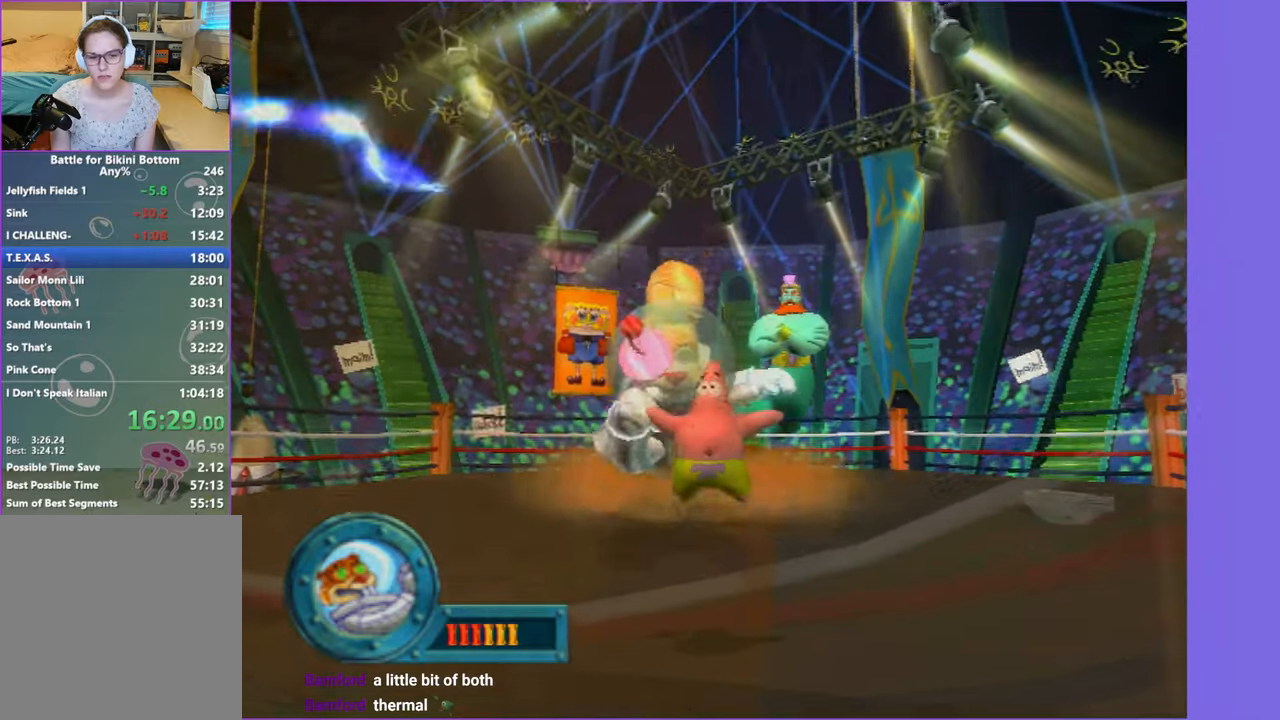
{"buttons": ["A"], "left_stick": "center", "right_stick": "center", "events": [[34, "A", "up"], [150, "A", "down"]]}